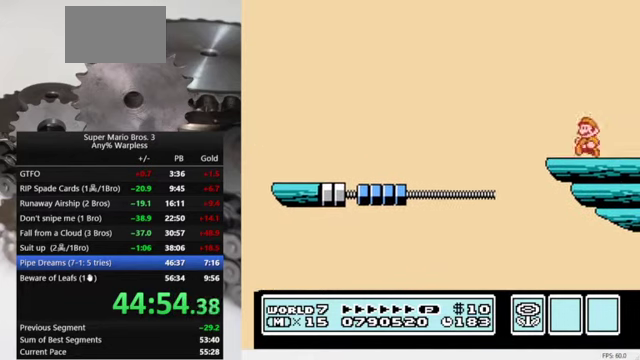
Gameplay with a controller (Nintendo layout); each line is a JSON object with the inputs held at the frame after it. "events" lists button and stick changes between this image and that frame as [ms after this image, input, new state], when the widget could be followed in between. Not read: DPAD_DOWN L3 R3.
{"buttons": [], "events": [[133, "DPAD_LEFT", "up"]]}
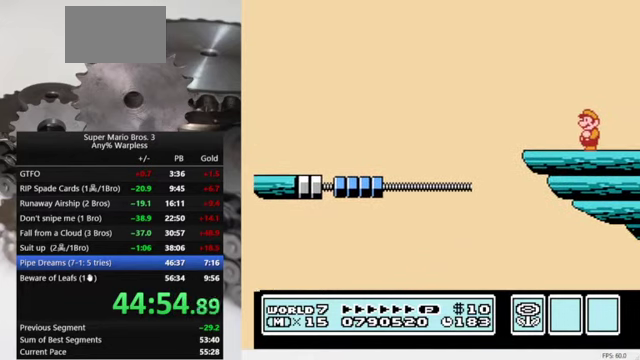
{"buttons": [], "events": []}
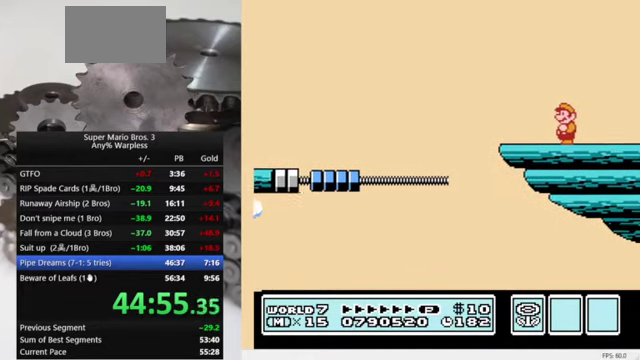
{"buttons": ["DPAD_RIGHT"], "events": [[366, "DPAD_RIGHT", "down"]]}
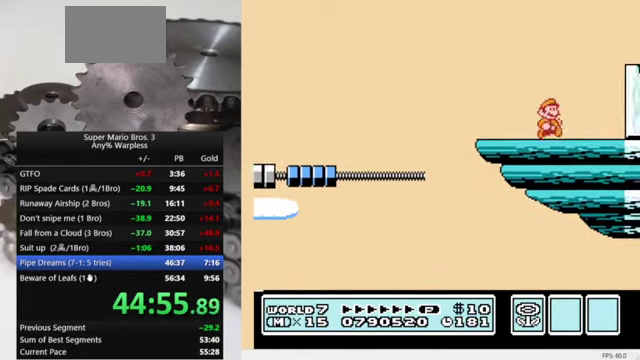
{"buttons": [], "events": [[133, "DPAD_RIGHT", "up"], [200, "A", "down"], [233, "DPAD_RIGHT", "down"], [466, "A", "up"], [500, "DPAD_RIGHT", "up"]]}
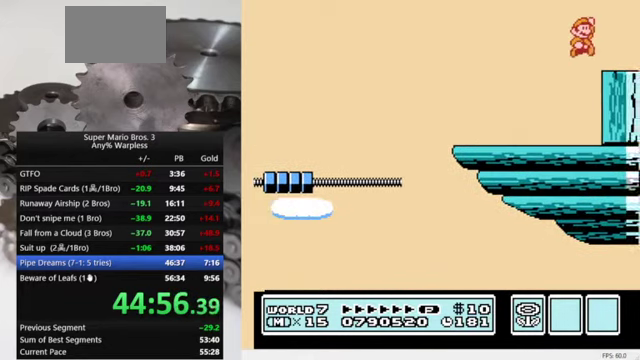
{"buttons": [], "events": [[233, "DPAD_LEFT", "down"], [333, "DPAD_LEFT", "up"]]}
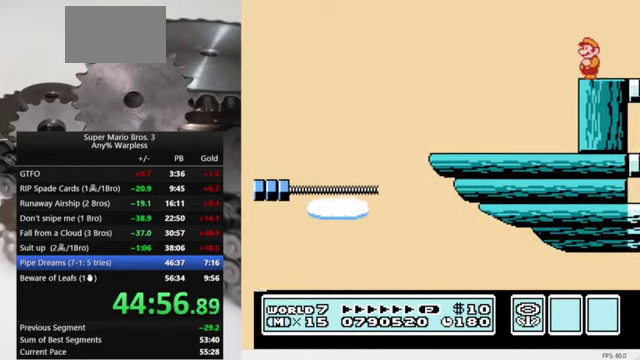
{"buttons": [], "events": [[133, "DPAD_RIGHT", "down"], [266, "DPAD_RIGHT", "up"]]}
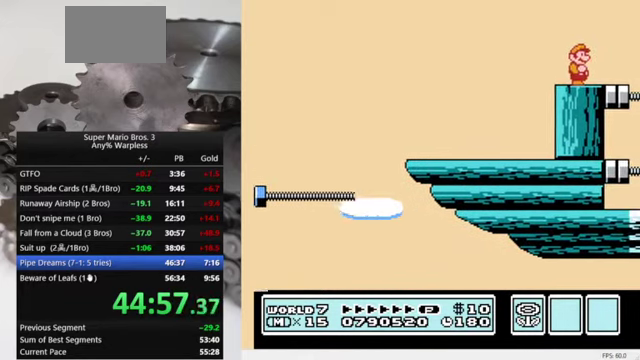
{"buttons": [], "events": [[266, "DPAD_RIGHT", "down"], [433, "DPAD_RIGHT", "up"]]}
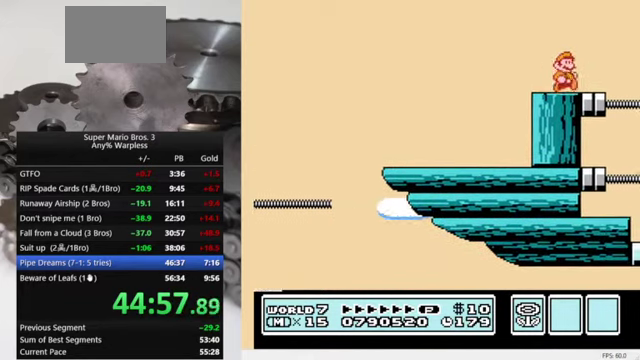
{"buttons": [], "events": [[334, "DPAD_LEFT", "down"], [434, "DPAD_LEFT", "up"]]}
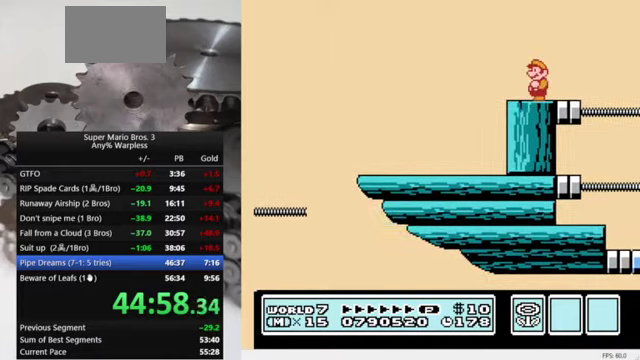
{"buttons": [], "events": []}
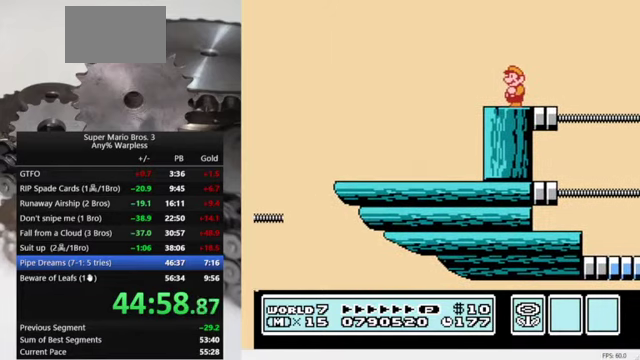
{"buttons": [], "events": []}
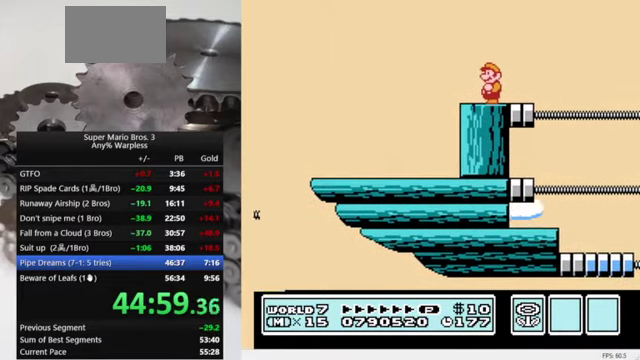
{"buttons": [], "events": []}
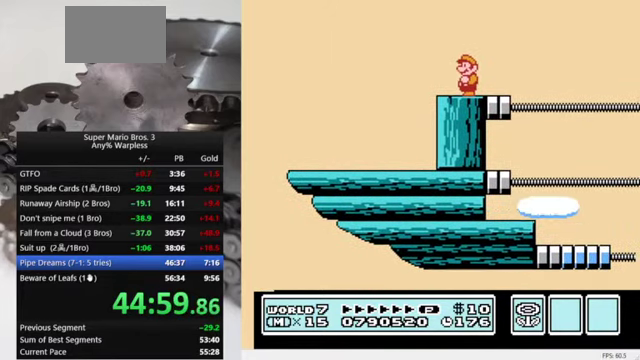
{"buttons": [], "events": []}
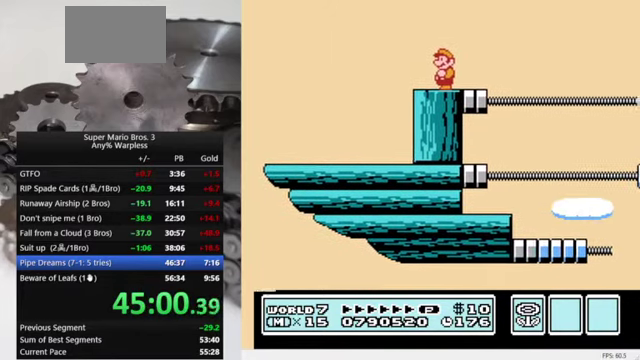
{"buttons": ["B"], "events": [[434, "B", "down"]]}
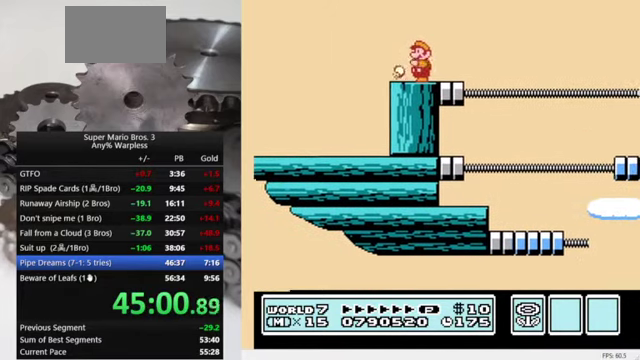
{"buttons": ["B"], "events": []}
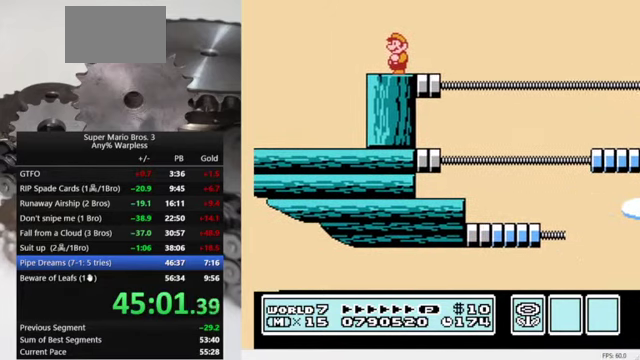
{"buttons": ["B"], "events": [[234, "DPAD_LEFT", "down"], [367, "DPAD_LEFT", "up"]]}
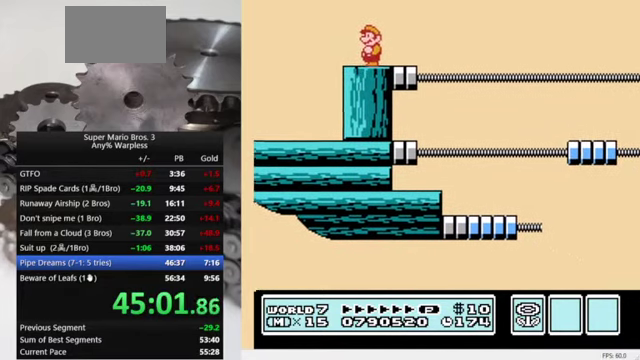
{"buttons": ["B"], "events": []}
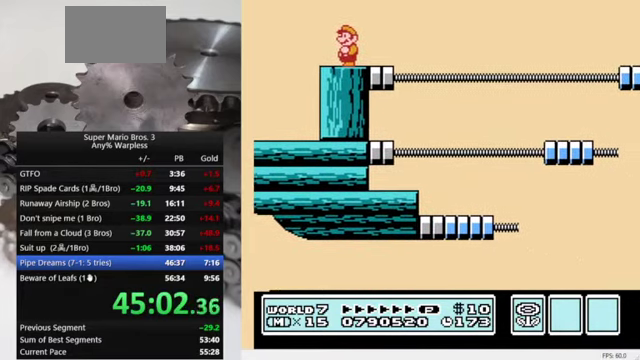
{"buttons": ["B"], "events": []}
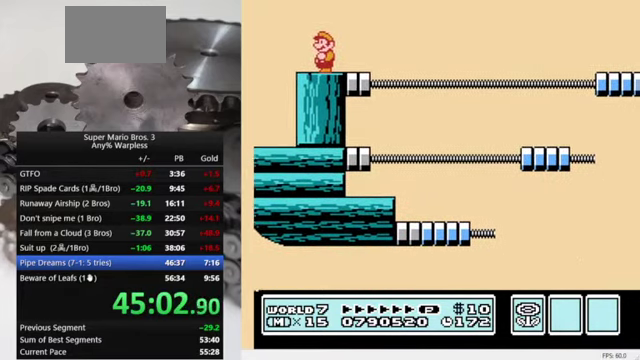
{"buttons": ["A", "B", "DPAD_RIGHT"], "events": [[300, "DPAD_RIGHT", "down"], [467, "A", "down"]]}
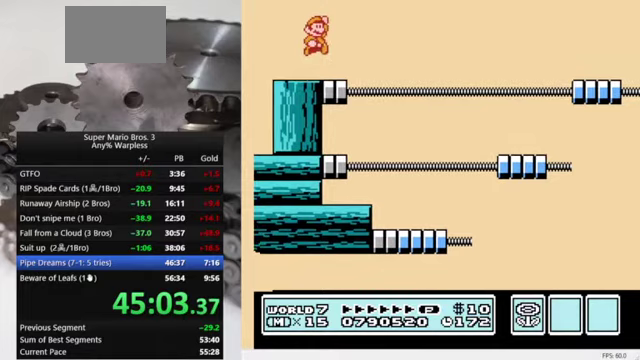
{"buttons": ["B", "DPAD_RIGHT"], "events": [[267, "A", "up"]]}
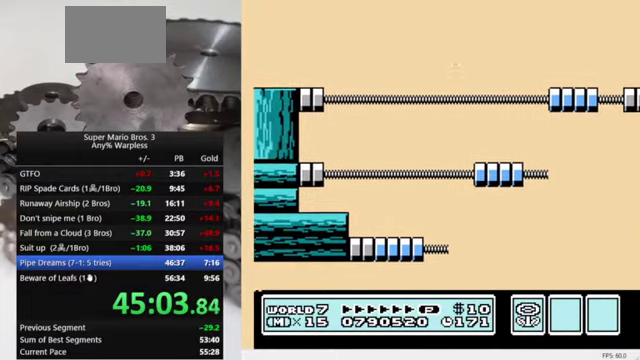
{"buttons": ["B"], "events": [[133, "DPAD_RIGHT", "up"], [267, "DPAD_LEFT", "down"], [500, "DPAD_LEFT", "up"]]}
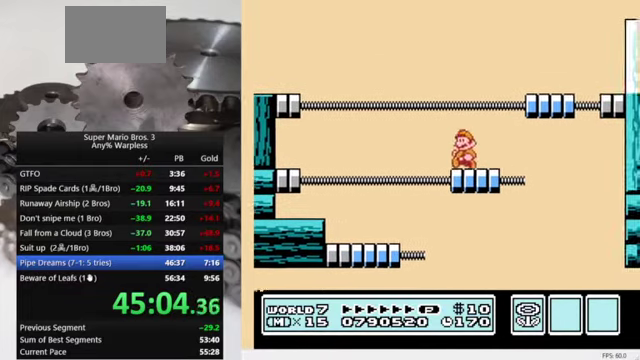
{"buttons": ["B", "DPAD_LEFT"], "events": [[67, "DPAD_RIGHT", "down"], [133, "A", "down"], [400, "A", "up"], [433, "DPAD_RIGHT", "up"], [500, "DPAD_LEFT", "down"]]}
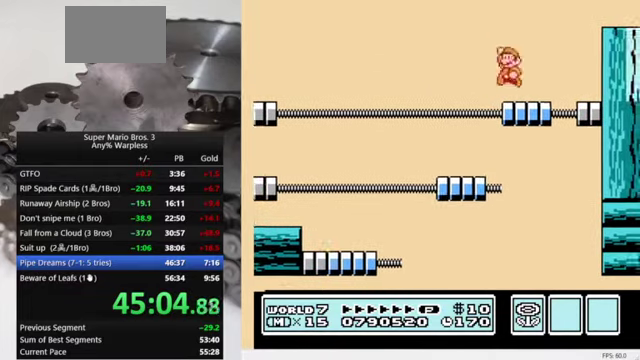
{"buttons": ["A", "B", "DPAD_RIGHT"], "events": [[133, "DPAD_LEFT", "up"], [233, "DPAD_RIGHT", "down"], [267, "A", "down"], [400, "DPAD_RIGHT", "up"], [467, "DPAD_RIGHT", "down"]]}
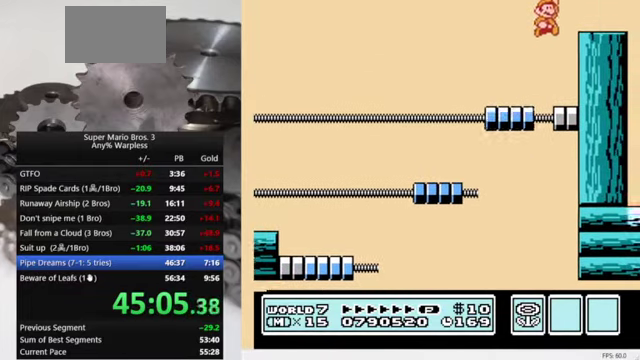
{"buttons": ["DPAD_RIGHT"], "events": [[133, "A", "up"], [167, "B", "up"], [267, "B", "down"], [333, "B", "up"], [400, "B", "down"], [500, "B", "up"]]}
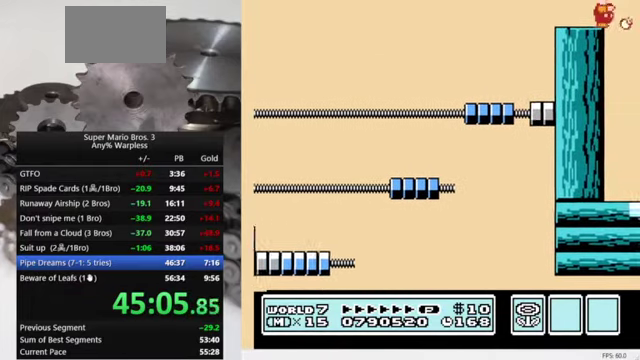
{"buttons": ["DPAD_RIGHT"], "events": [[33, "B", "down"], [167, "B", "up"]]}
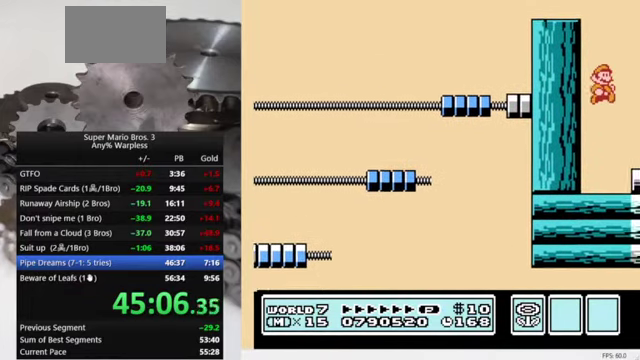
{"buttons": ["A", "DPAD_RIGHT"], "events": [[367, "A", "down"]]}
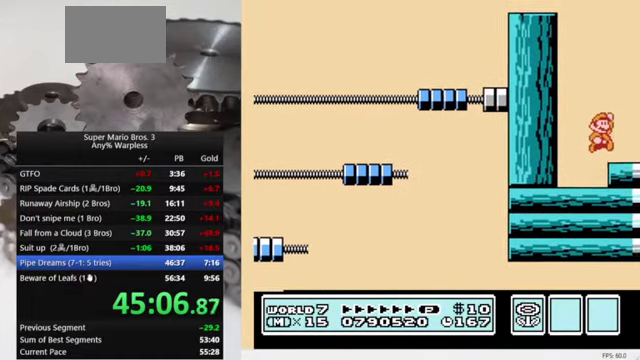
{"buttons": ["DPAD_RIGHT"], "events": [[67, "A", "up"]]}
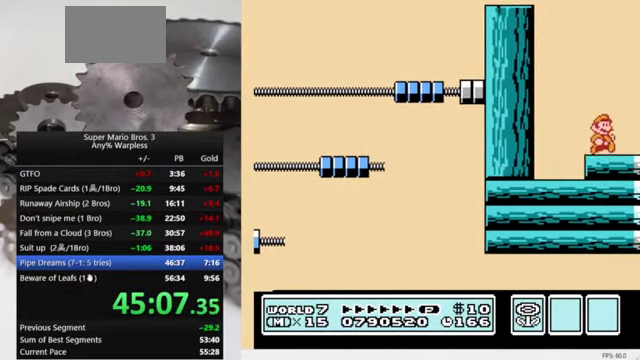
{"buttons": ["DPAD_RIGHT"], "events": []}
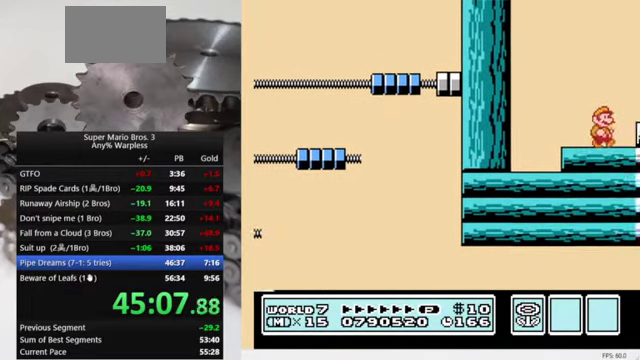
{"buttons": ["DPAD_RIGHT"], "events": [[300, "A", "down"], [400, "A", "up"]]}